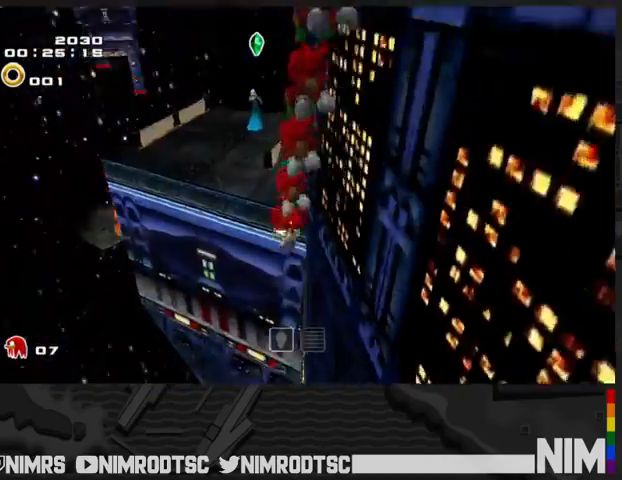
Gameplay with a controller (Xbox layout); each line is a JSON object with the inputs held at the frame after it. "events" lists button and stick changes between this image and that frame as [ms after this image, input, new state], when the widget could be followed in between.
{"buttons": ["A"], "left_stick": "up", "right_stick": "center", "events": [[200, "A", "down"]]}
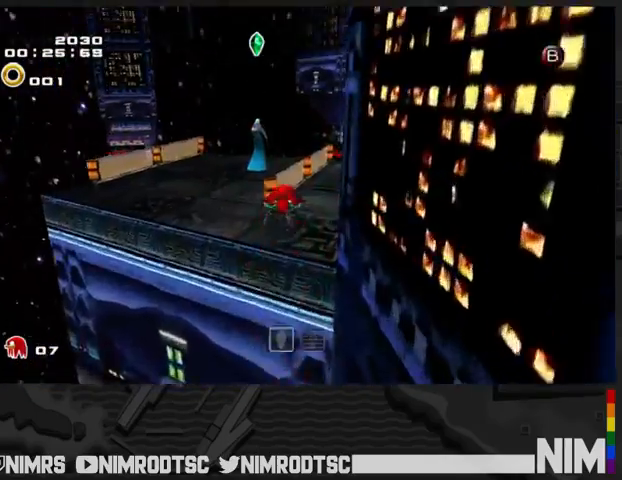
{"buttons": [], "left_stick": "up-right", "right_stick": "center", "events": [[233, "left_stick", "up-right"], [367, "B", "down"], [400, "A", "up"], [467, "B", "up"]]}
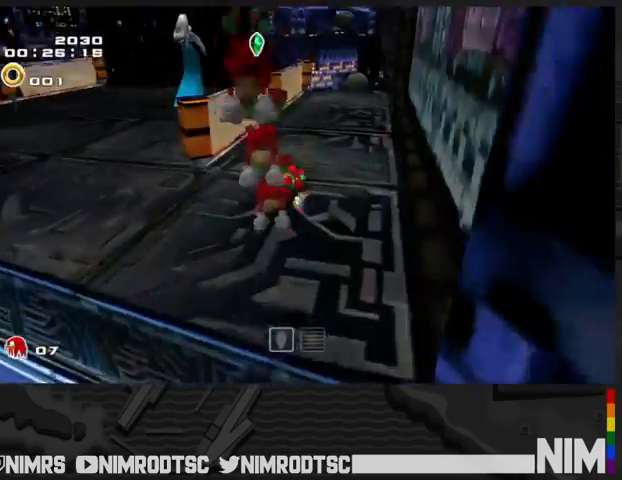
{"buttons": [], "left_stick": "up", "right_stick": "center", "events": [[67, "B", "down"], [200, "left_stick", "up"], [267, "B", "up"]]}
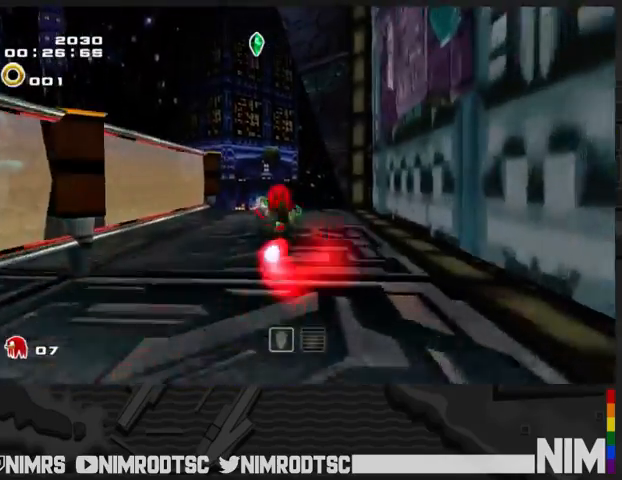
{"buttons": ["A"], "left_stick": "up", "right_stick": "center", "events": [[267, "A", "down"]]}
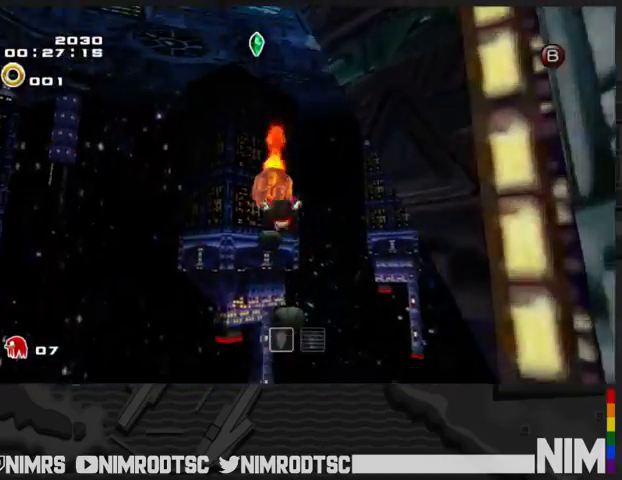
{"buttons": ["A"], "left_stick": "up", "right_stick": "center", "events": [[133, "L2", "down"], [367, "A", "up"], [400, "A", "down"], [467, "L2", "up"]]}
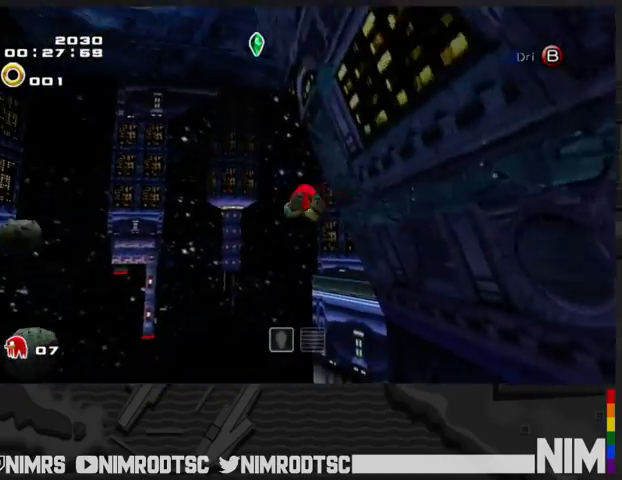
{"buttons": ["A"], "left_stick": "up", "right_stick": "center", "events": []}
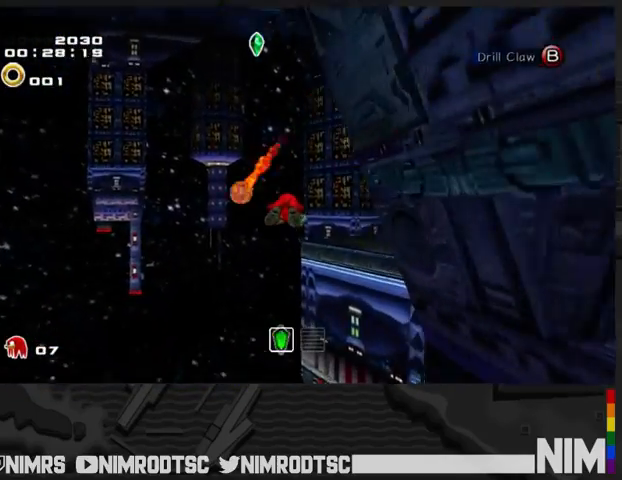
{"buttons": ["A"], "left_stick": "up", "right_stick": "center", "events": []}
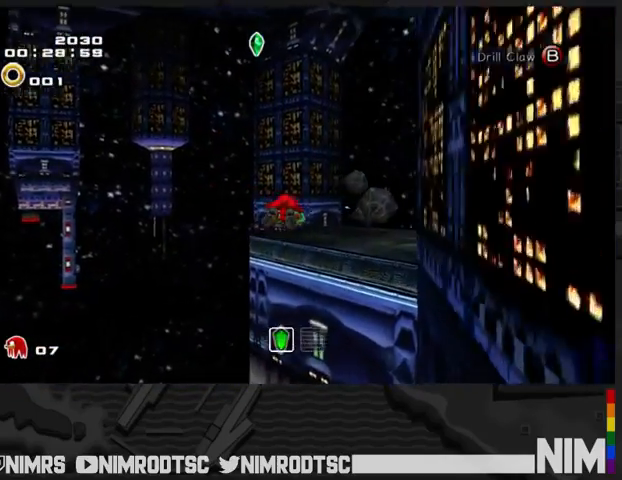
{"buttons": ["A"], "left_stick": "up", "right_stick": "center", "events": []}
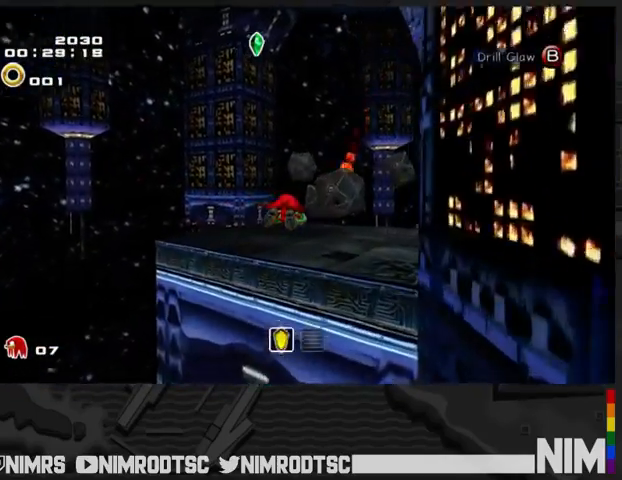
{"buttons": ["A", "B"], "left_stick": "up", "right_stick": "center", "events": [[500, "B", "down"]]}
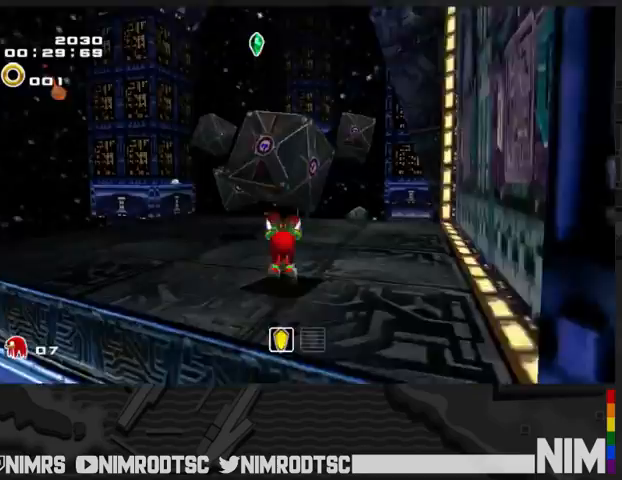
{"buttons": ["A"], "left_stick": "up", "right_stick": "center", "events": [[67, "A", "up"], [133, "B", "up"], [233, "A", "down"]]}
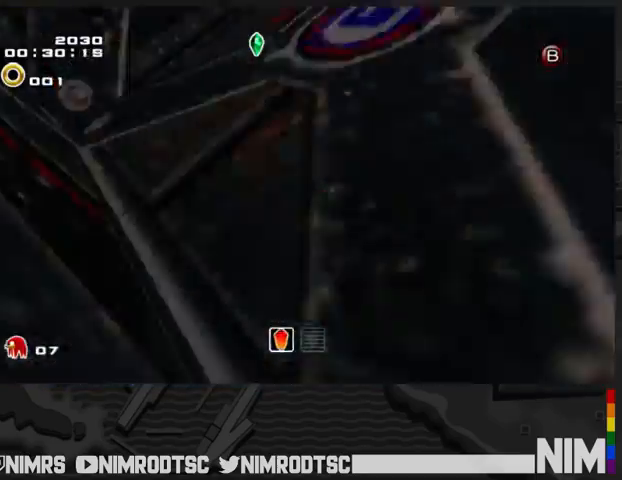
{"buttons": ["A", "L2"], "left_stick": "up", "right_stick": "center", "events": [[300, "L2", "down"], [367, "A", "up"], [400, "A", "down"]]}
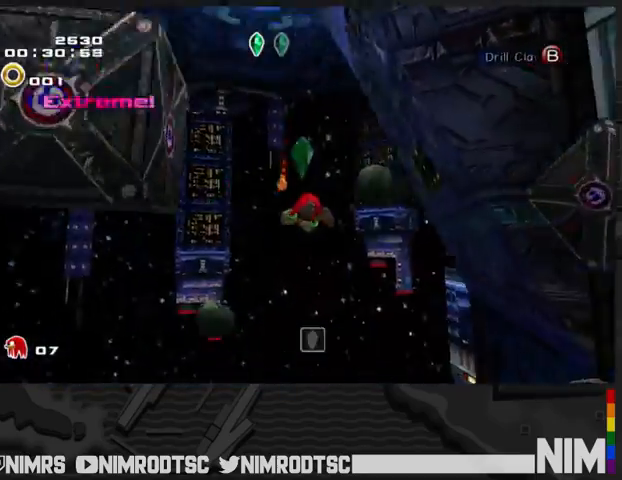
{"buttons": [], "left_stick": "center", "right_stick": "center", "events": [[267, "A", "up"], [267, "B", "down"], [267, "left_stick", "up-right"], [367, "B", "up"], [367, "L2", "up"], [367, "left_stick", "center"]]}
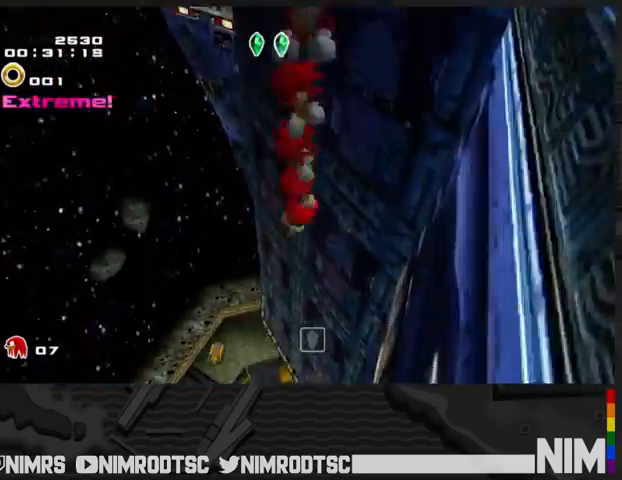
{"buttons": [], "left_stick": "center", "right_stick": "center", "events": []}
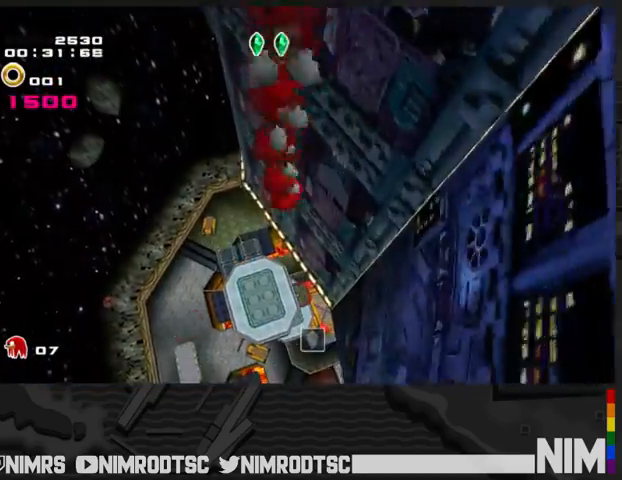
{"buttons": [], "left_stick": "up", "right_stick": "center", "events": [[300, "left_stick", "up-left"], [467, "left_stick", "up"]]}
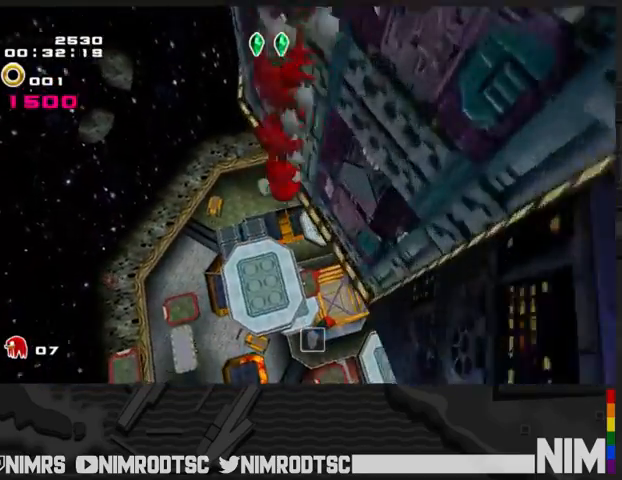
{"buttons": [], "left_stick": "center", "right_stick": "center", "events": [[200, "left_stick", "center"]]}
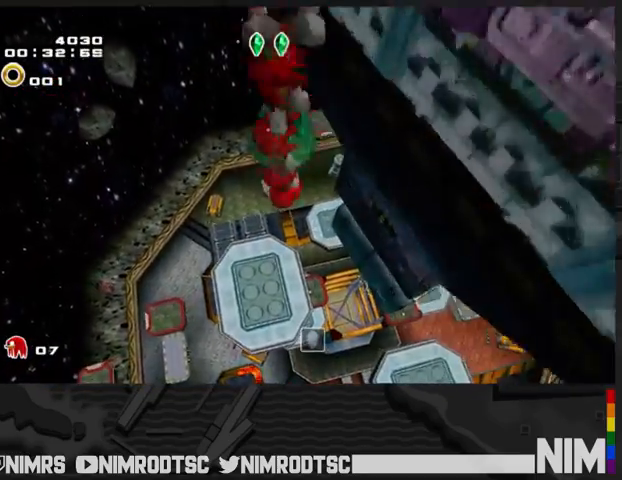
{"buttons": [], "left_stick": "up", "right_stick": "center", "events": [[367, "left_stick", "up"]]}
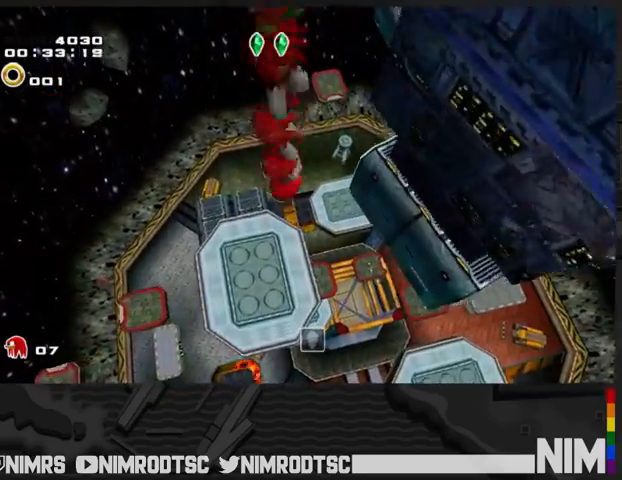
{"buttons": [], "left_stick": "center", "right_stick": "center", "events": [[100, "left_stick", "center"]]}
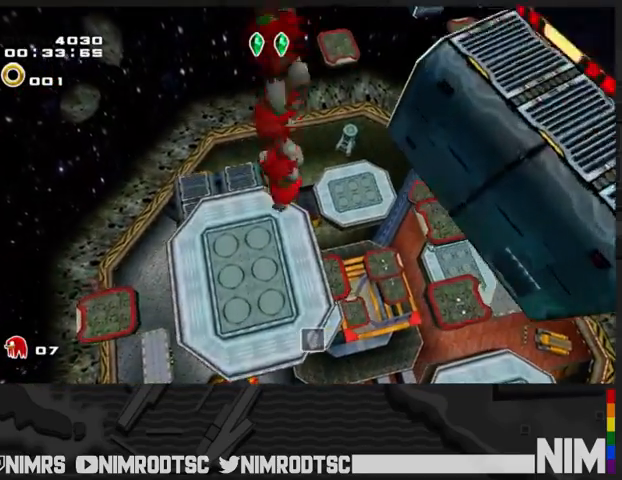
{"buttons": [], "left_stick": "up", "right_stick": "center", "events": [[500, "left_stick", "up"]]}
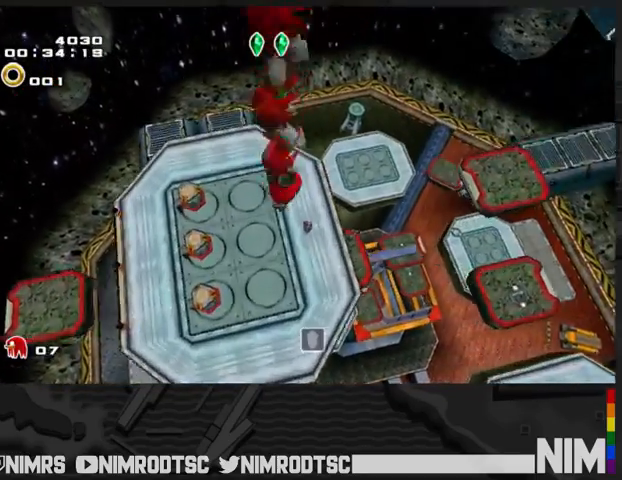
{"buttons": [], "left_stick": "up-right", "right_stick": "center", "events": [[233, "left_stick", "center"], [333, "left_stick", "up-right"]]}
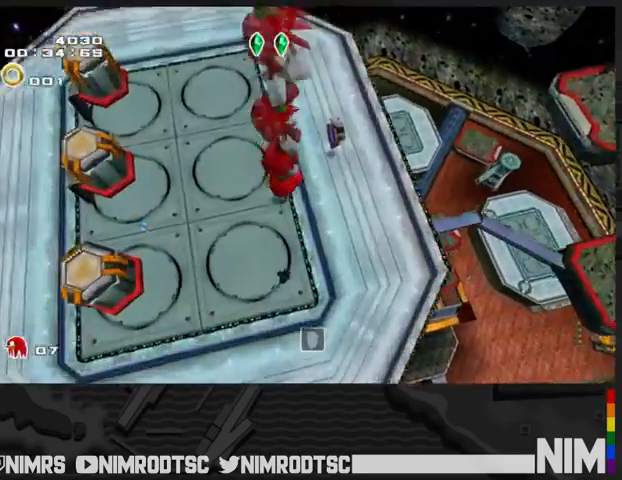
{"buttons": [], "left_stick": "up-right", "right_stick": "center", "events": []}
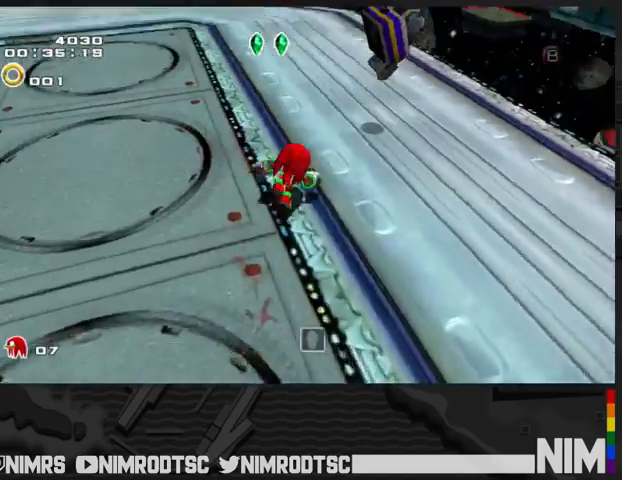
{"buttons": [], "left_stick": "up-right", "right_stick": "center", "events": [[100, "B", "down"], [233, "B", "up"]]}
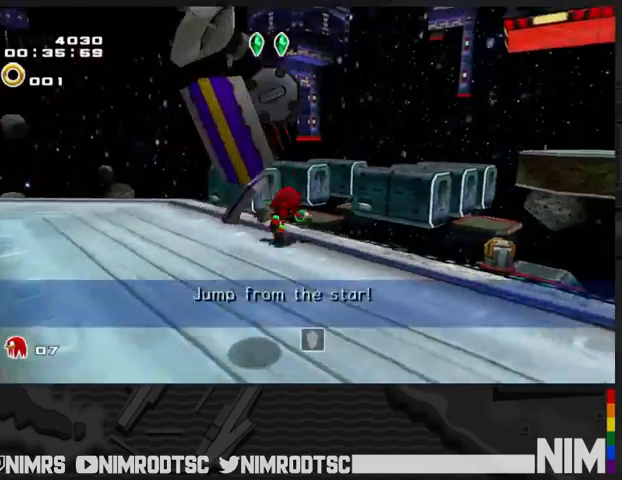
{"buttons": ["A"], "left_stick": "up", "right_stick": "center", "events": [[67, "A", "down"], [400, "left_stick", "up"]]}
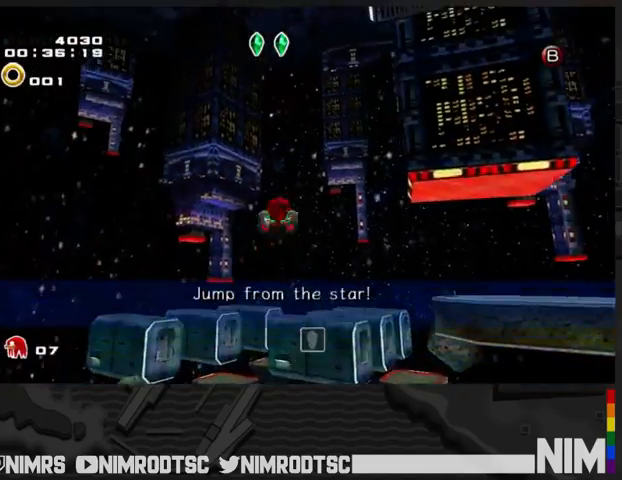
{"buttons": ["R2"], "left_stick": "up", "right_stick": "center", "events": [[67, "left_stick", "up-left"], [100, "R2", "down"], [300, "left_stick", "up"], [433, "A", "up"]]}
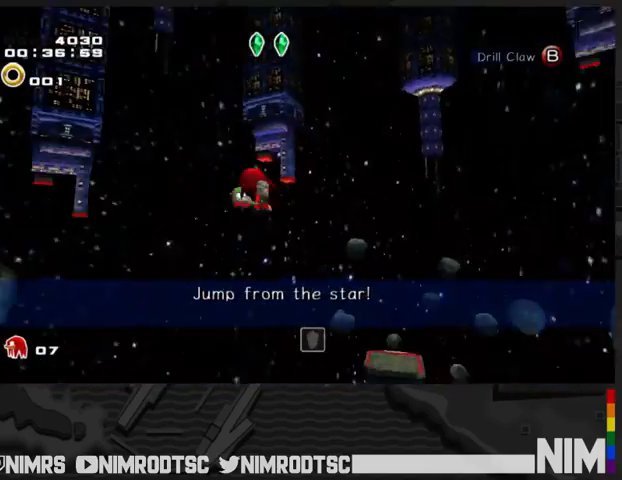
{"buttons": ["A"], "left_stick": "up", "right_stick": "center", "events": [[67, "A", "down"], [133, "R2", "up"]]}
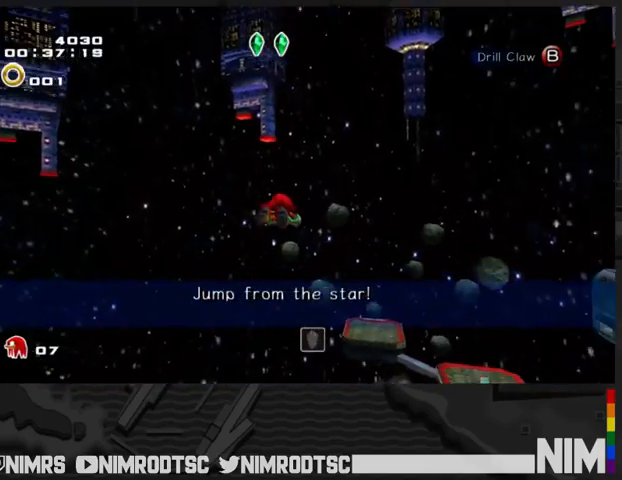
{"buttons": ["A"], "left_stick": "up", "right_stick": "center", "events": []}
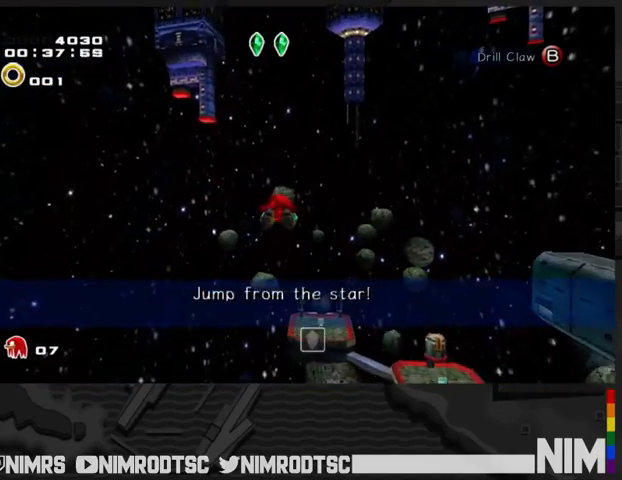
{"buttons": ["A"], "left_stick": "up", "right_stick": "center", "events": []}
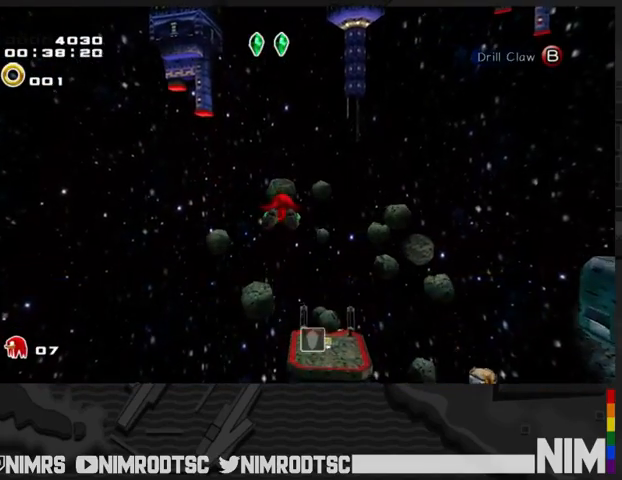
{"buttons": ["A"], "left_stick": "up", "right_stick": "center", "events": [[300, "B", "down"], [367, "B", "up"], [400, "A", "up"], [433, "A", "down"]]}